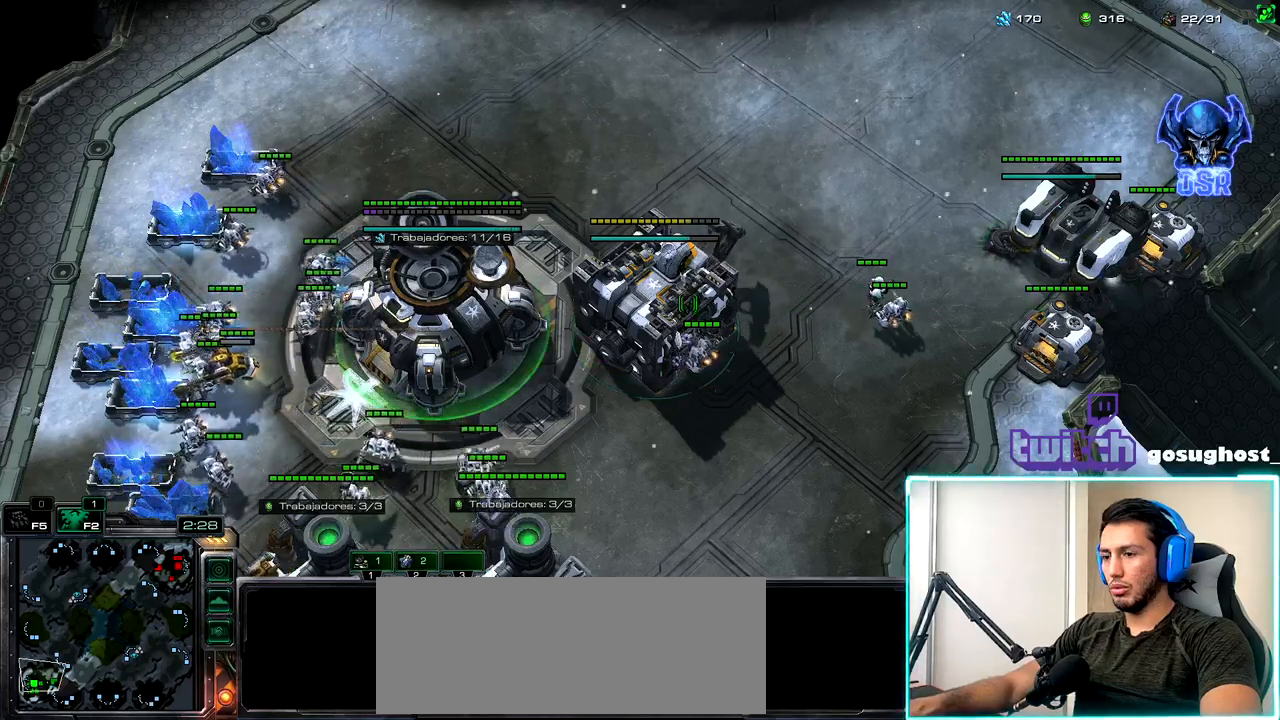
Gameplay with keyboard and mouse; each line is a JSON object with the keys and mouse buttons held at the frame after it. "events" lists presses ("down") and releases ("up") of ".", "/", "0", "1", "2", "3", "4", "5", "6", "7", "8", "9", "a", "alt_l", "alt_r", "b", "backslash", "backspace", "c", "caps_lock", "comma", "ctrl_l", "ctrl_r", "d", "e", "equals", "escape", "f", "f1", "f10", "f11", "f12", "f2", "f3", "f4", "f5", "f6", "f7", "f8", "f9", "g", "h", "i", "j", "k", "l", "lbracket", "m", "minus", "n", "o", "p", "q", "quote", "r", "rbracket", "return", "s", "semicolon", "shift_l", "shift_r", "space", "super_l", "super_r", "t", "tab", "tilde", "u", "v", "w", "x", "y", "z", "mouse_left", "mouse_wheel" and "mouse_right" between this image and that frame as [ms after this image, input, new state], when the widget could be followed in between. "mouse_left", "mouse_wheel", "mouse_right" = the "left", "wheel", "right" buttons of the "mouse" list. No other keys are recorded. "wheel" means that the mouse wheel is clicked or scrolled. Not read: mouse_move.
{"keys": [], "mouse": [], "events": [[50, "mouse_left", "up"], [200, "mouse_left", "down"], [267, "mouse_left", "up"]]}
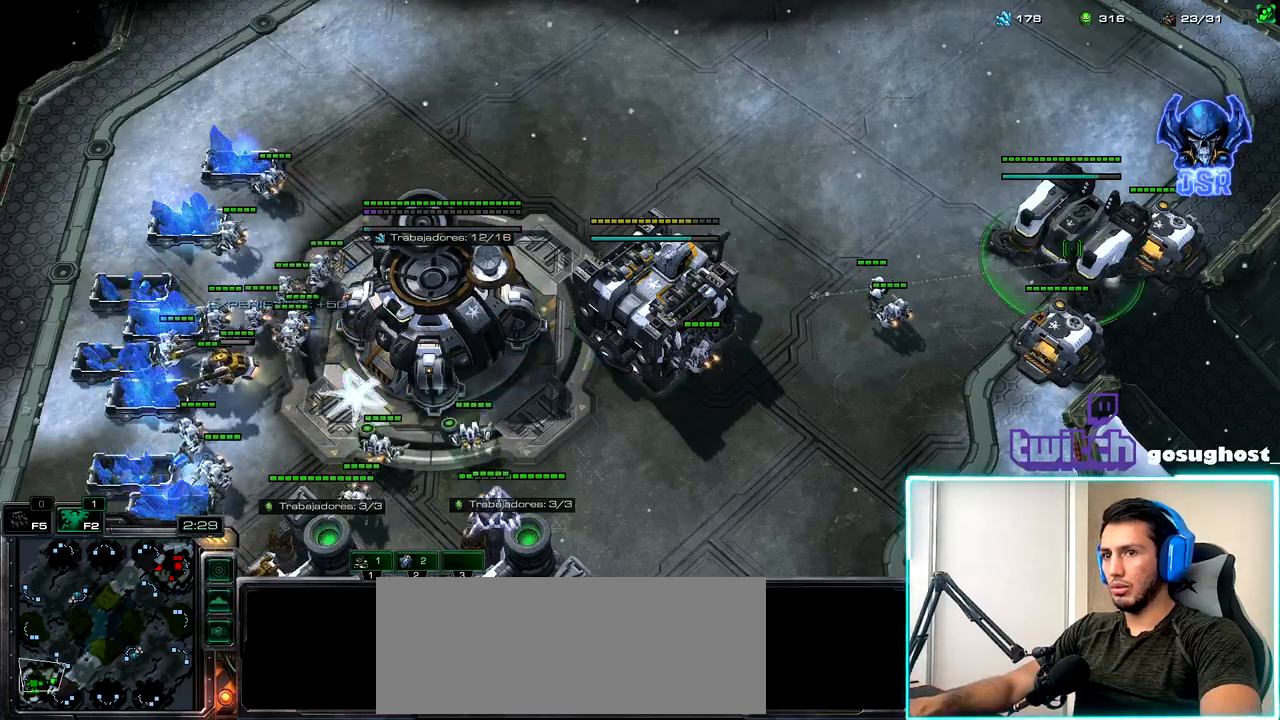
{"keys": [], "mouse": [], "events": []}
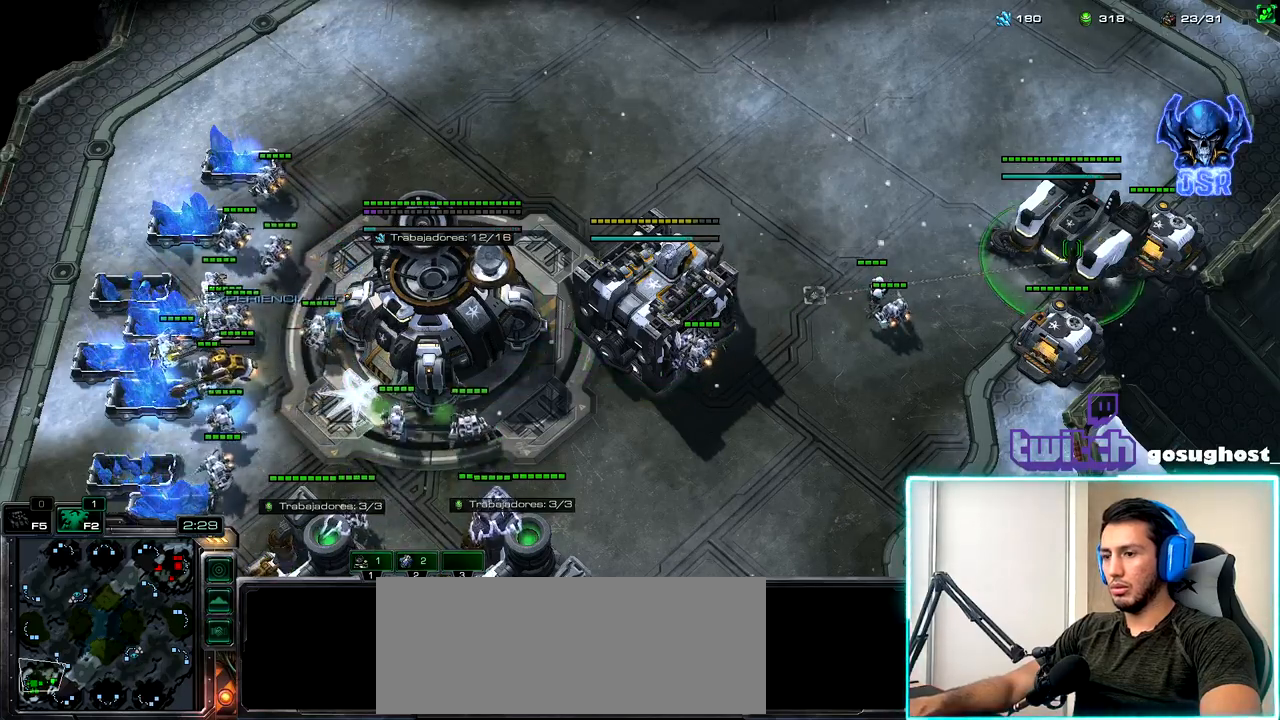
{"keys": [], "mouse": [], "events": []}
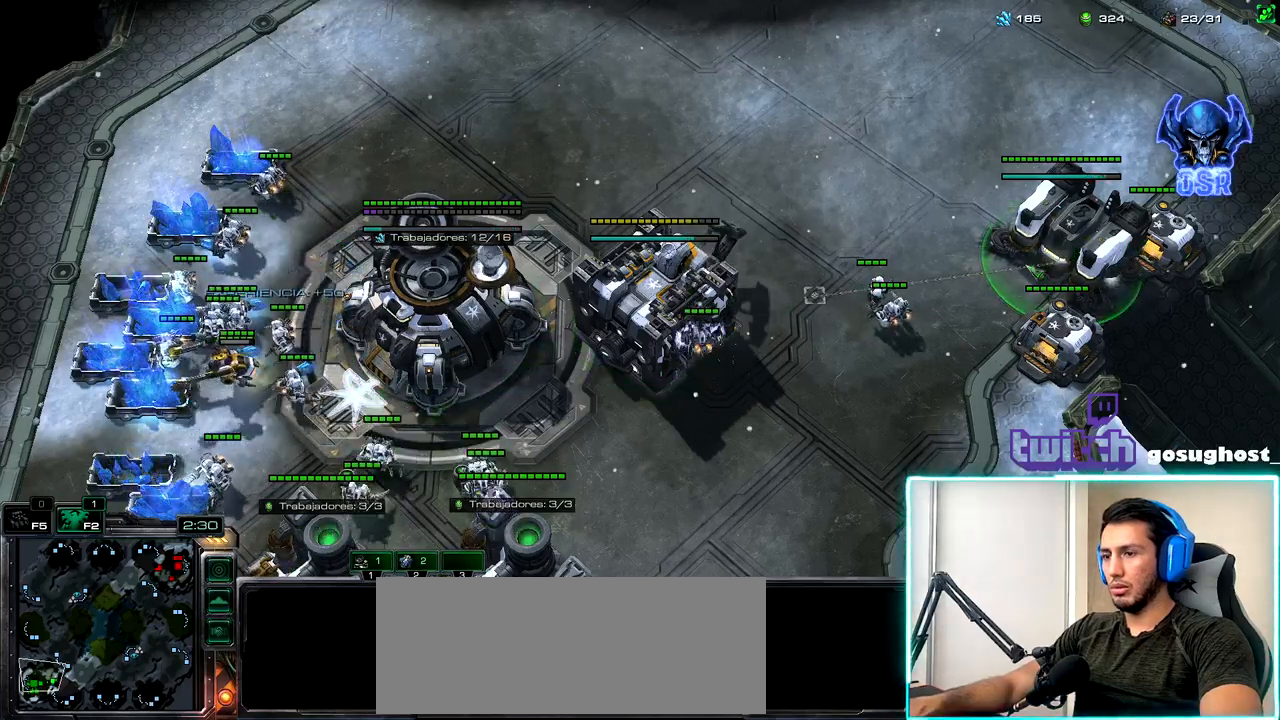
{"keys": [], "mouse": [], "events": [[417, "mouse_left", "down"], [467, "mouse_left", "up"]]}
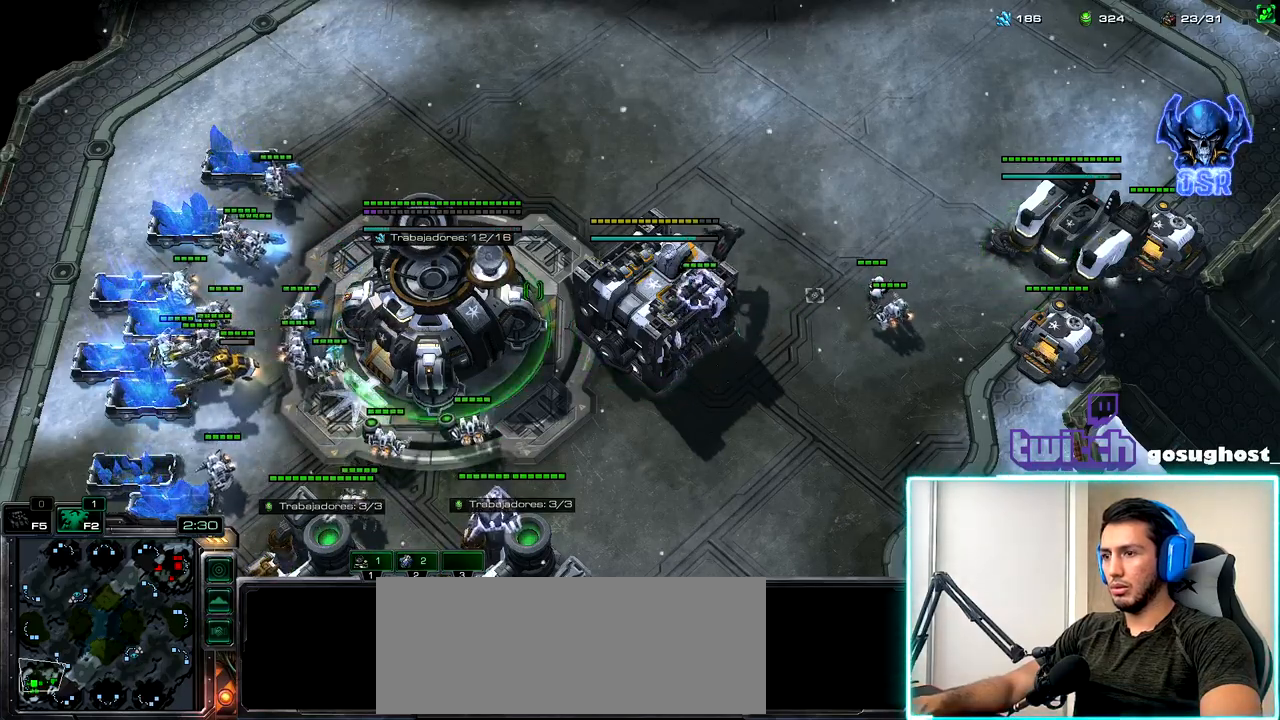
{"keys": [], "mouse": ["left"], "events": [[100, "mouse_left", "down"], [150, "mouse_left", "up"], [450, "mouse_left", "down"]]}
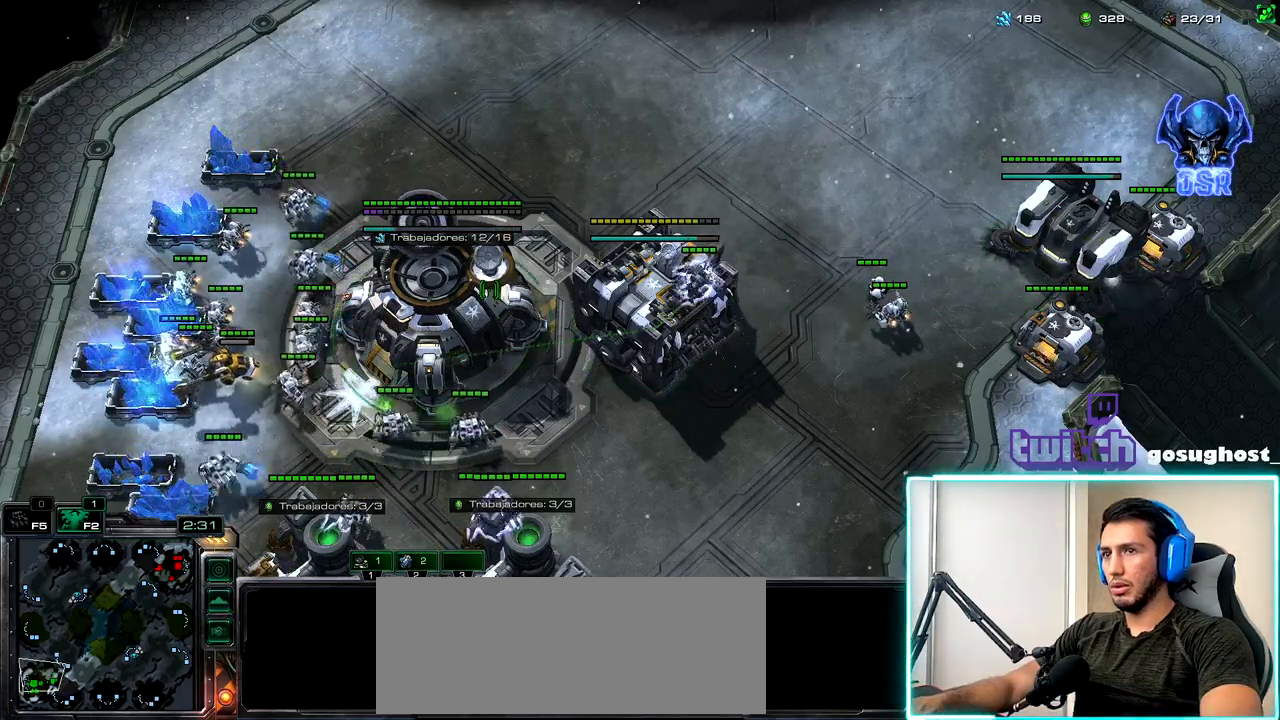
{"keys": [], "mouse": [], "events": [[17, "mouse_left", "up"], [117, "1", "down"], [267, "1", "up"]]}
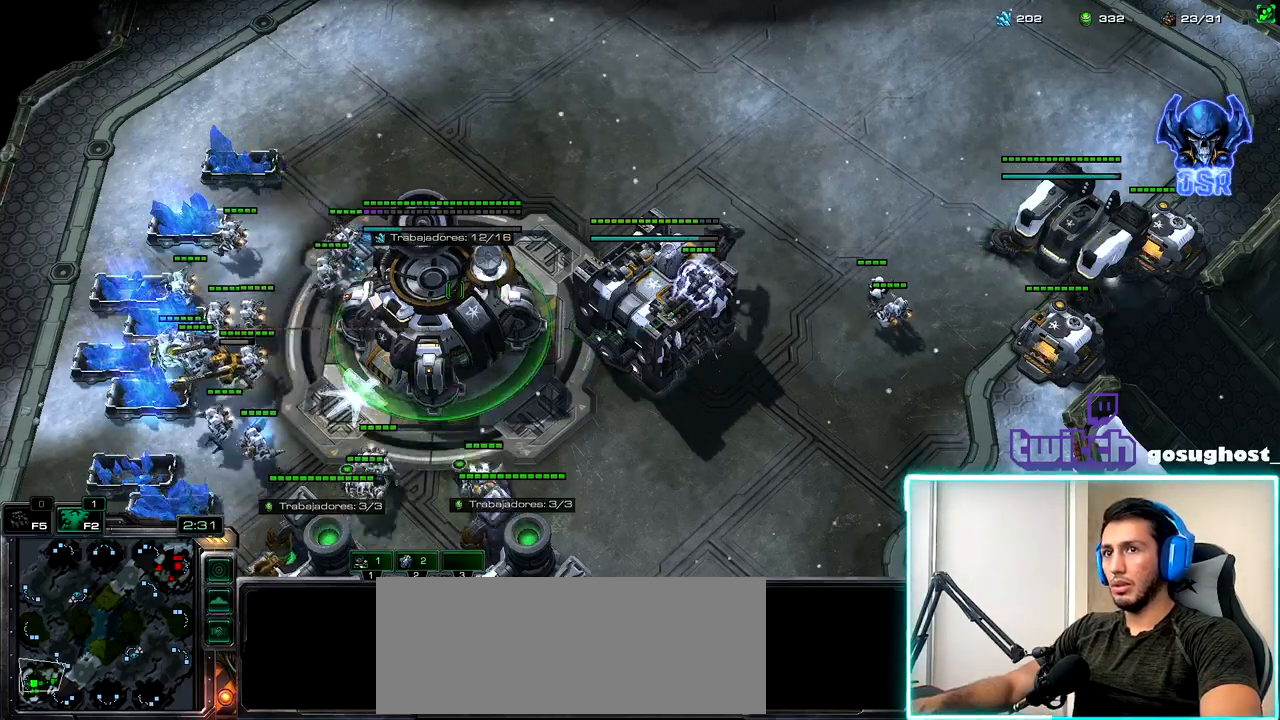
{"keys": ["1"], "mouse": [], "events": [[50, "mouse_left", "down"], [117, "mouse_left", "up"], [383, "2", "down"], [450, "1", "down"], [467, "2", "up"]]}
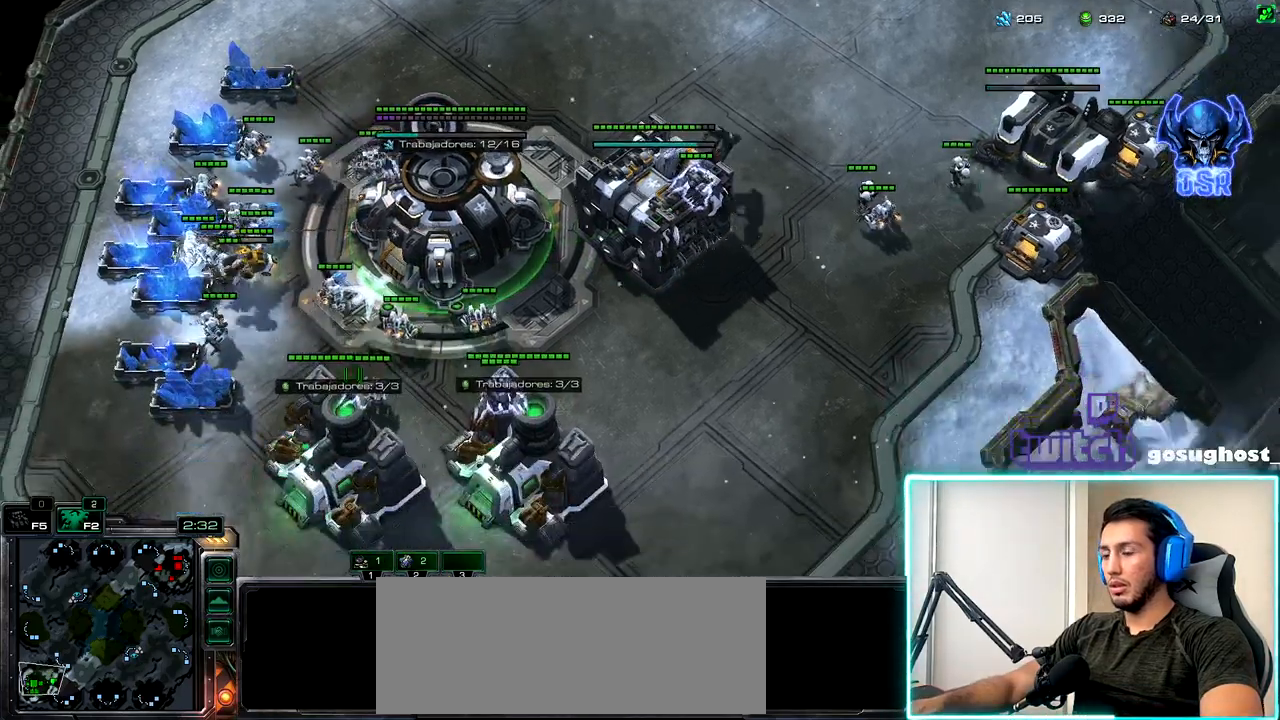
{"keys": [], "mouse": [], "events": [[83, "1", "up"], [167, "v", "down"], [267, "v", "up"], [333, "mouse_left", "down"], [400, "mouse_left", "up"]]}
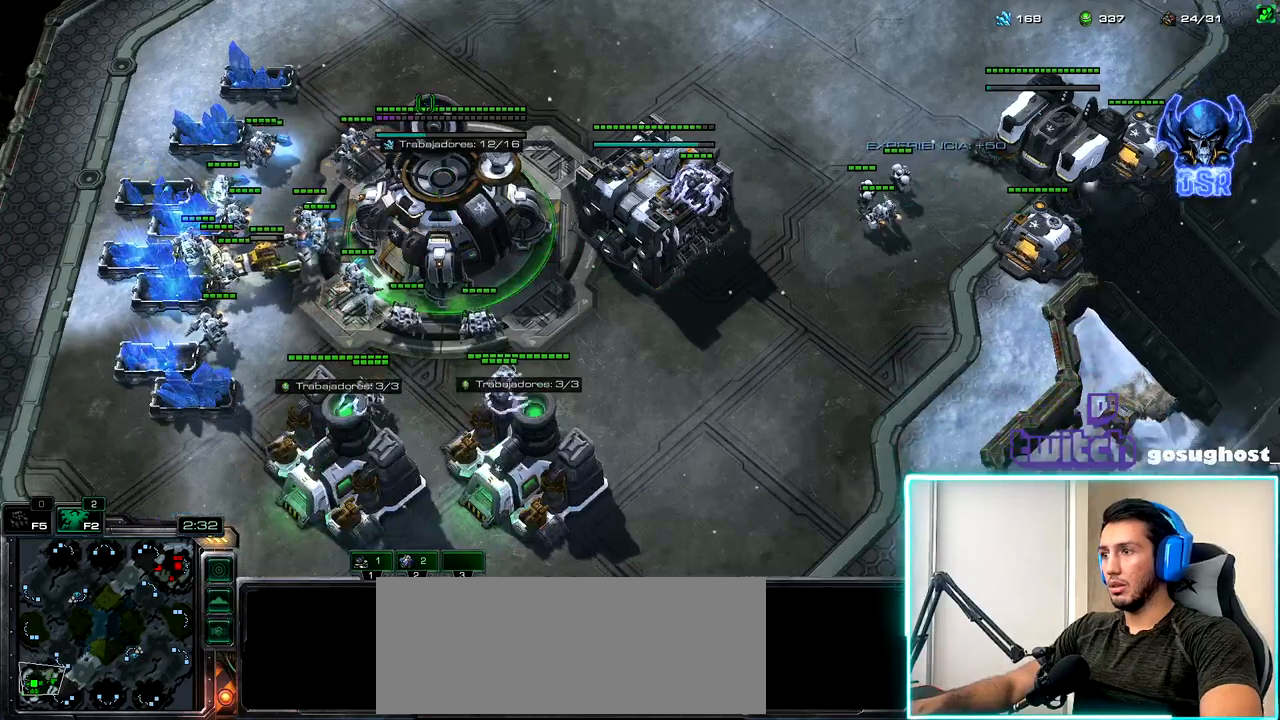
{"keys": [], "mouse": [], "events": [[17, "mouse_left", "down"], [83, "mouse_left", "up"], [167, "2", "down"], [233, "1", "down"], [250, "2", "up"], [333, "1", "up"], [367, "mouse_left", "down"], [450, "mouse_left", "up"]]}
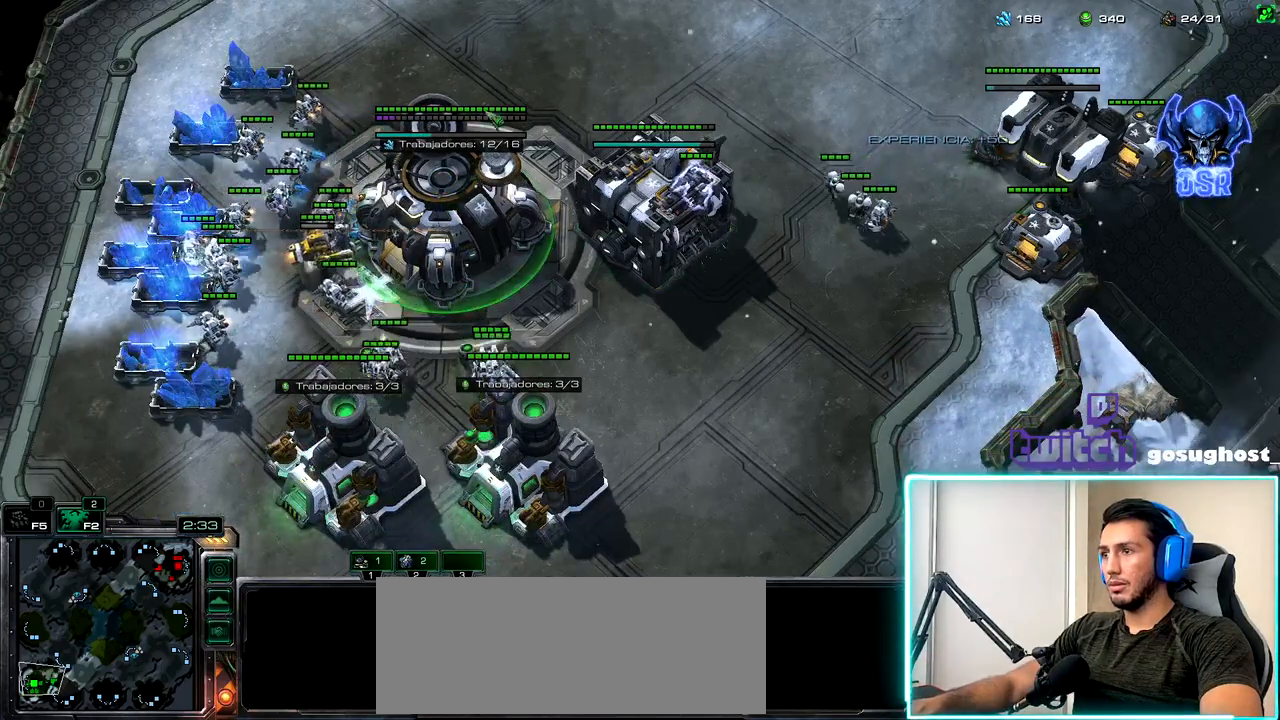
{"keys": [], "mouse": [], "events": [[17, "mouse_left", "down"], [100, "mouse_left", "up"], [250, "2", "down"], [333, "1", "down"], [367, "2", "up"], [433, "1", "up"]]}
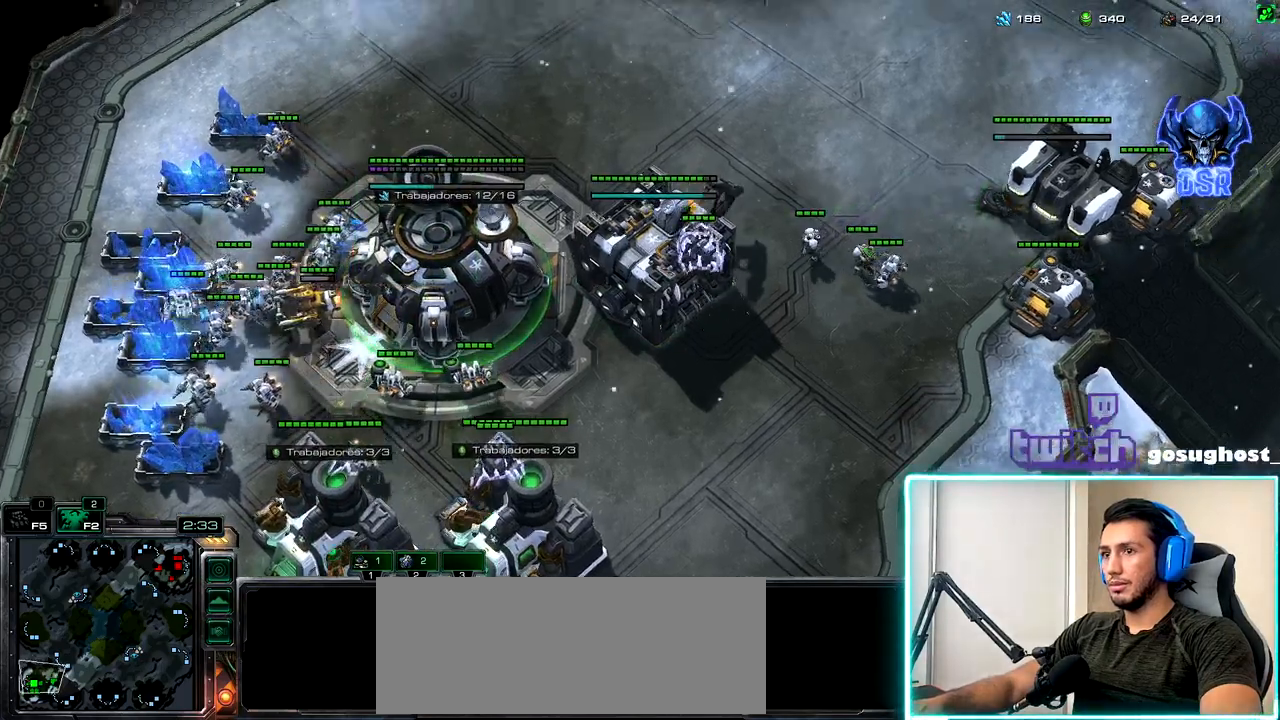
{"keys": [], "mouse": [], "events": [[217, "mouse_left", "down"], [300, "mouse_left", "up"]]}
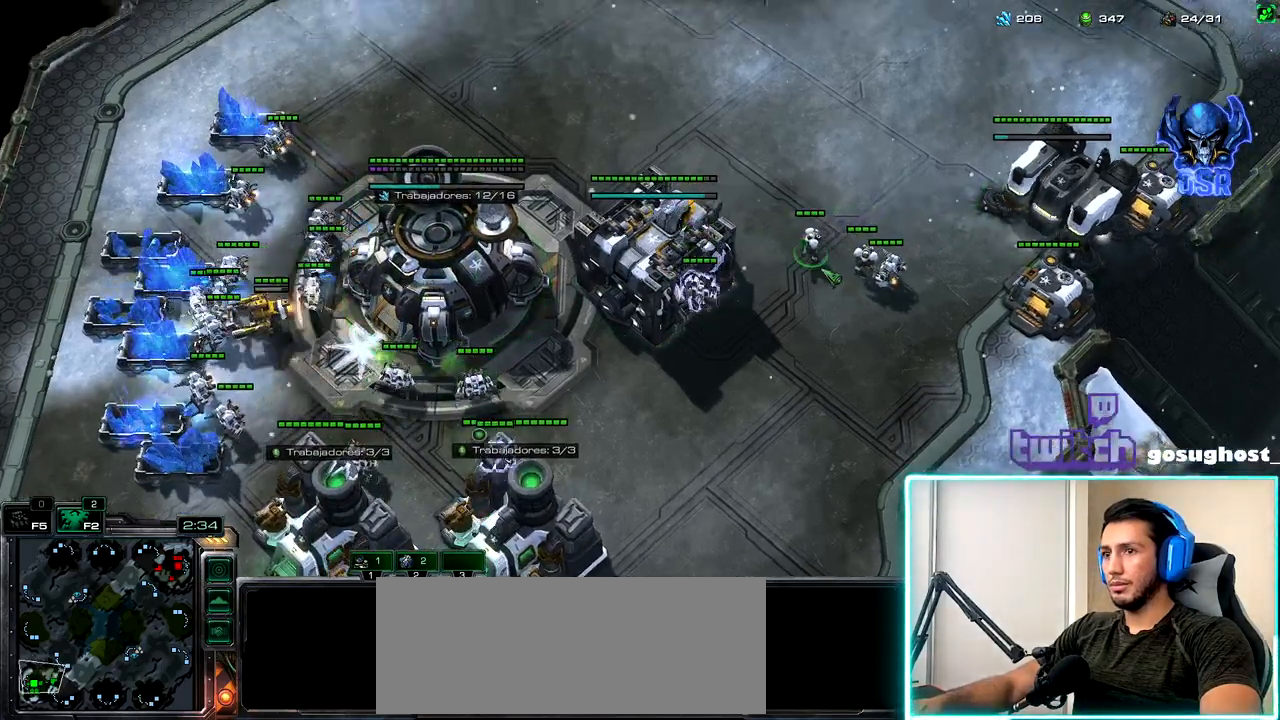
{"keys": ["2"], "mouse": [], "events": [[100, "mouse_right", "down"], [167, "mouse_right", "up"], [250, "mouse_right", "down"], [333, "mouse_right", "up"], [467, "2", "down"]]}
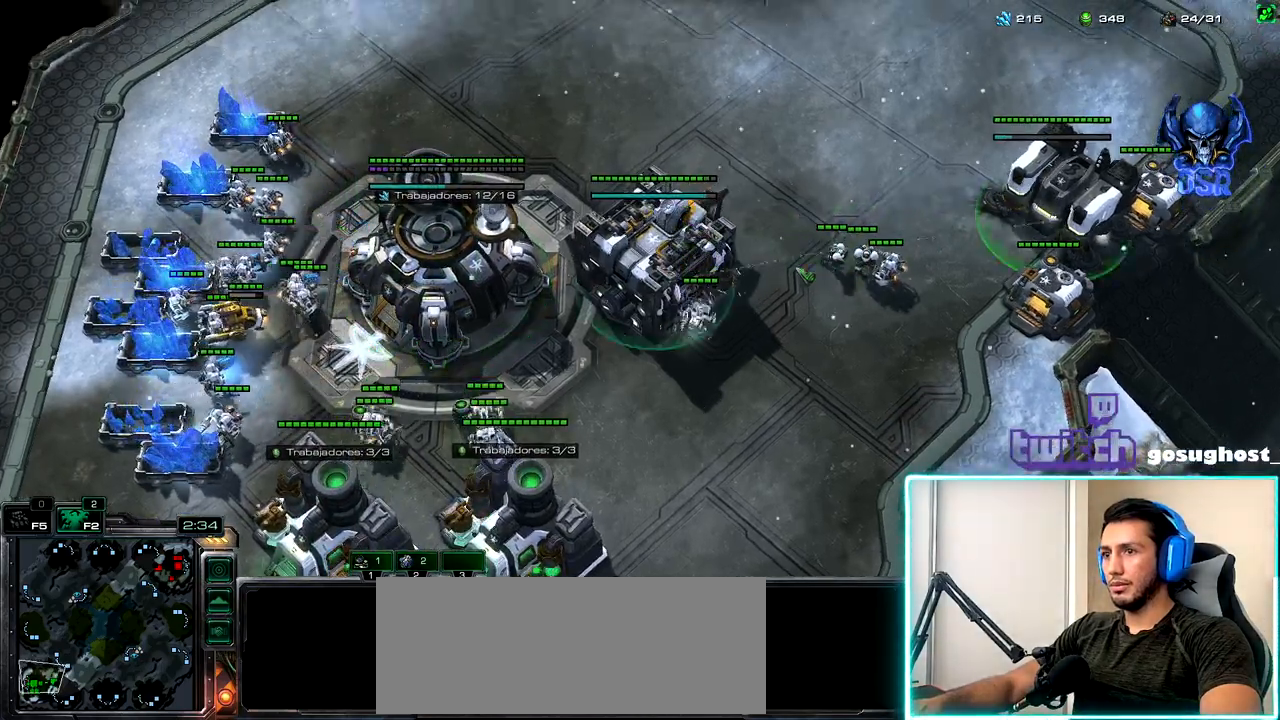
{"keys": [], "mouse": [], "events": [[50, "1", "down"], [67, "2", "up"], [133, "1", "up"], [183, "mouse_left", "down"], [250, "mouse_left", "up"]]}
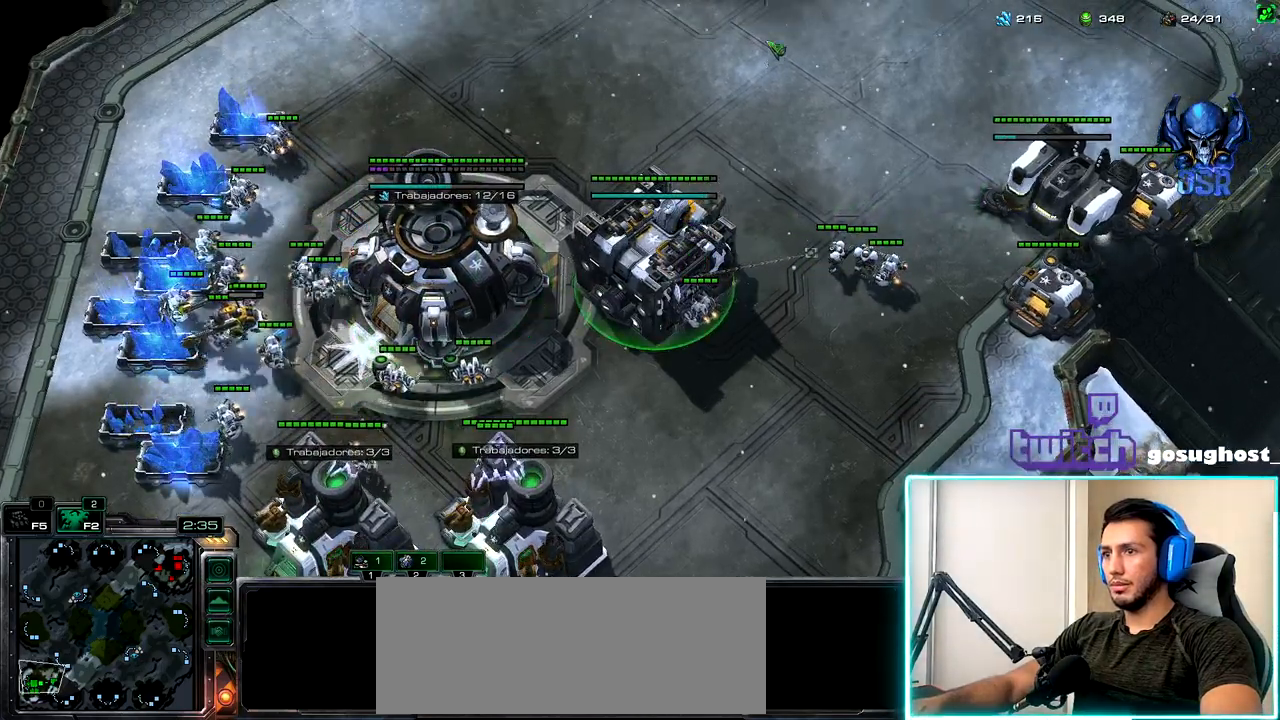
{"keys": [], "mouse": [], "events": []}
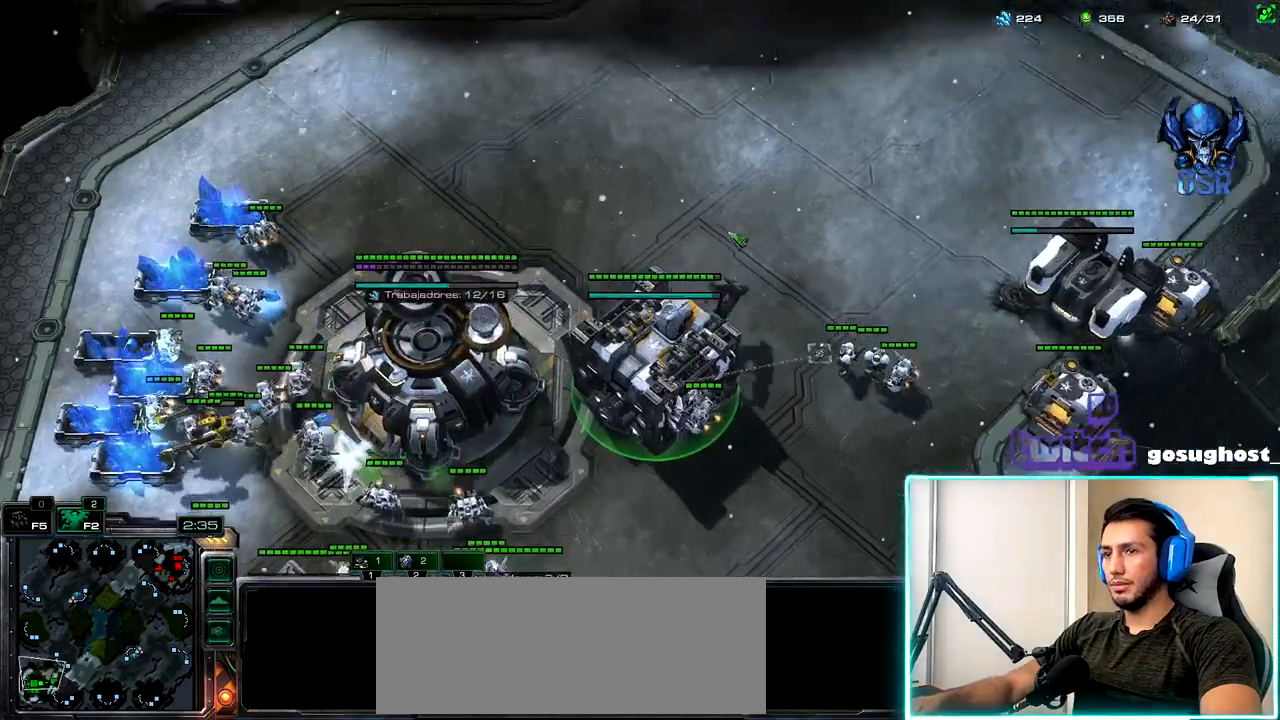
{"keys": [], "mouse": [], "events": []}
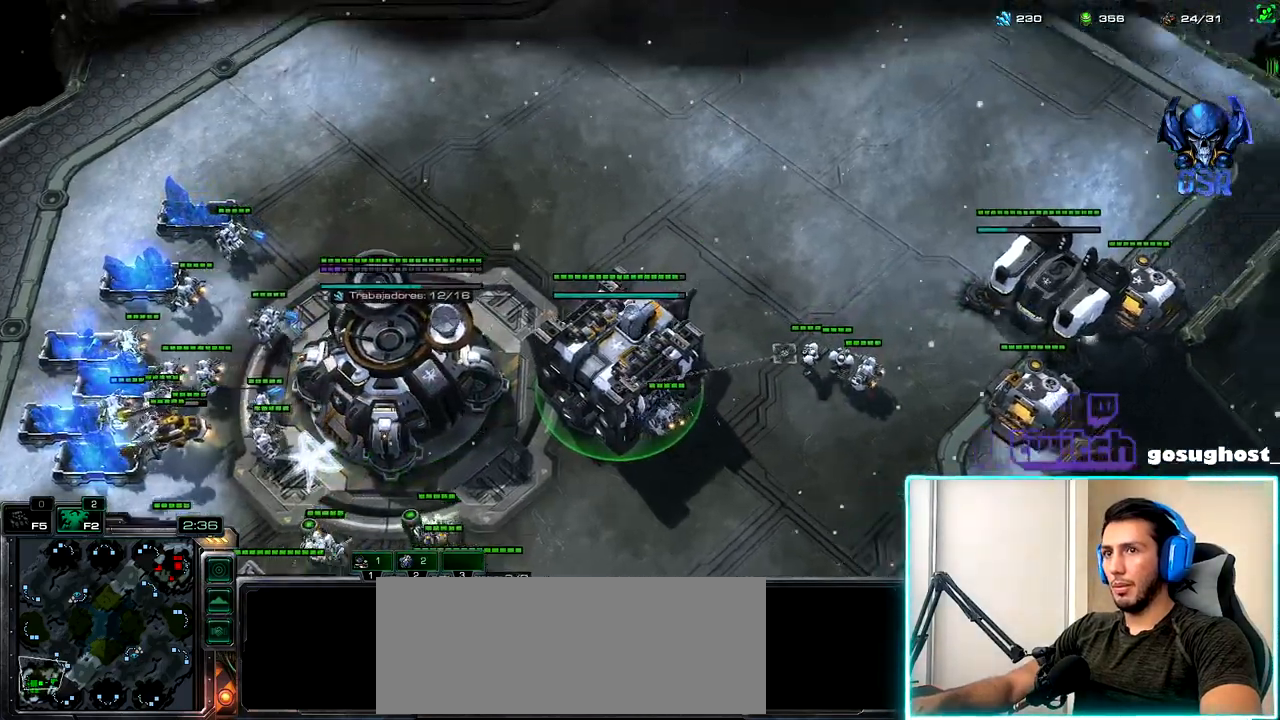
{"keys": [], "mouse": [], "events": []}
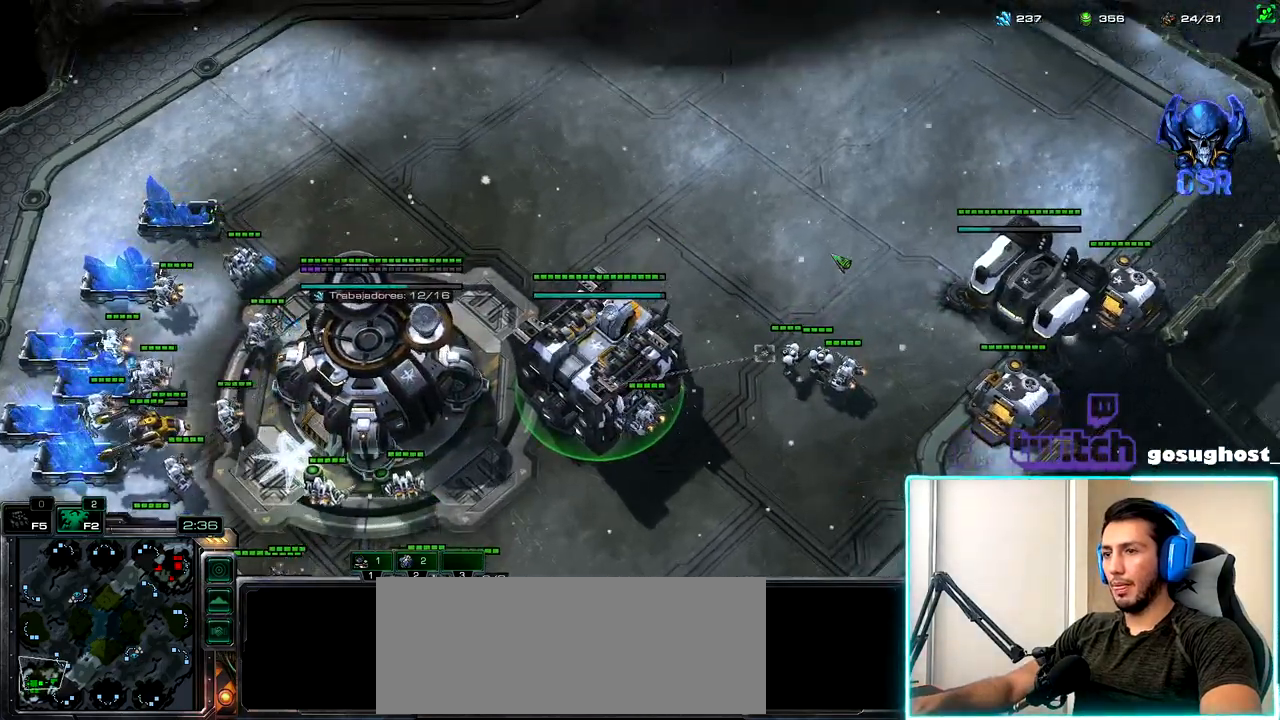
{"keys": [], "mouse": [], "events": [[333, "x", "down"], [433, "x", "up"]]}
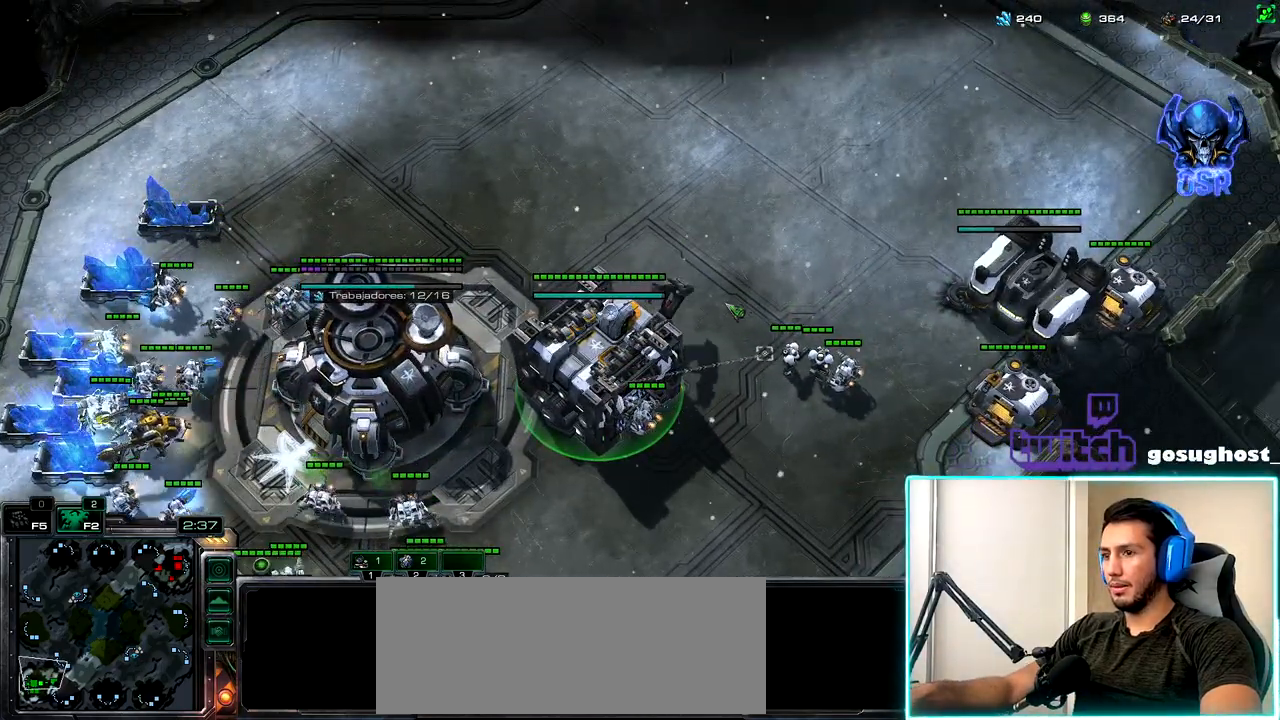
{"keys": [], "mouse": [], "events": [[33, "x", "down"], [100, "x", "up"], [183, "x", "down"], [267, "x", "up"], [350, "x", "down"], [450, "x", "up"]]}
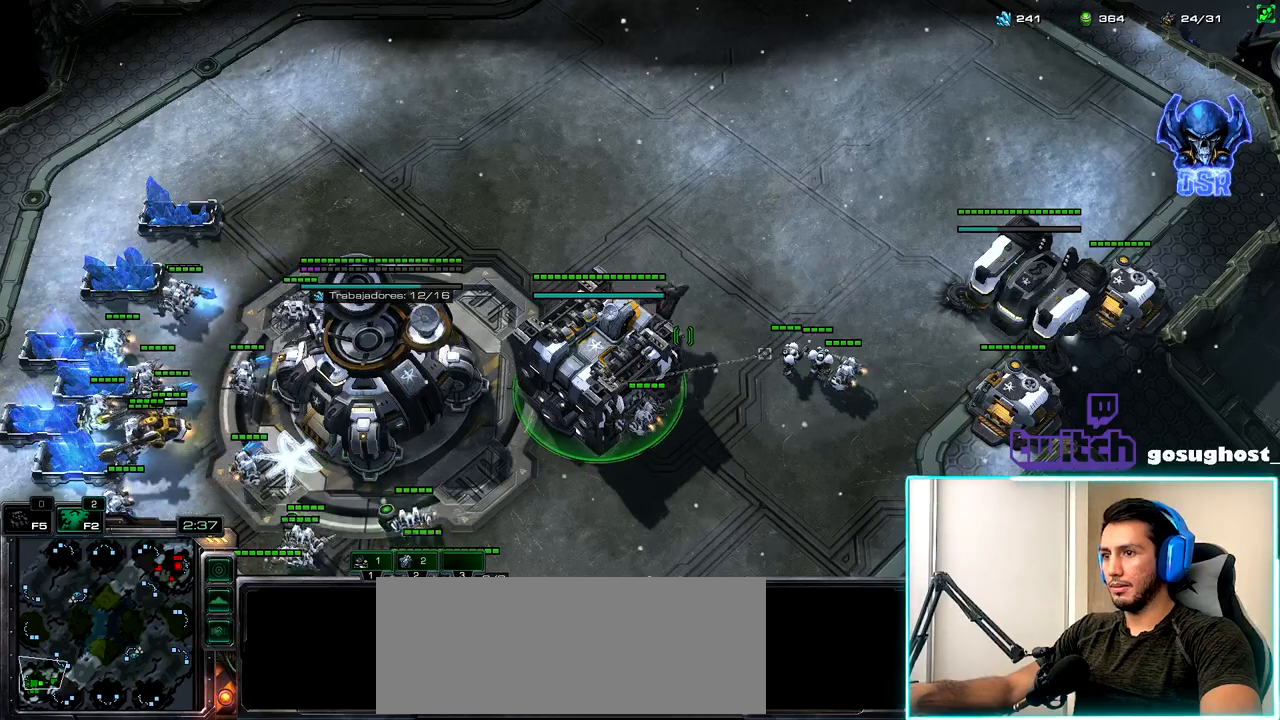
{"keys": [], "mouse": [], "events": [[33, "x", "down"], [150, "x", "up"], [200, "x", "down"], [317, "x", "up"], [400, "x", "down"], [500, "x", "up"]]}
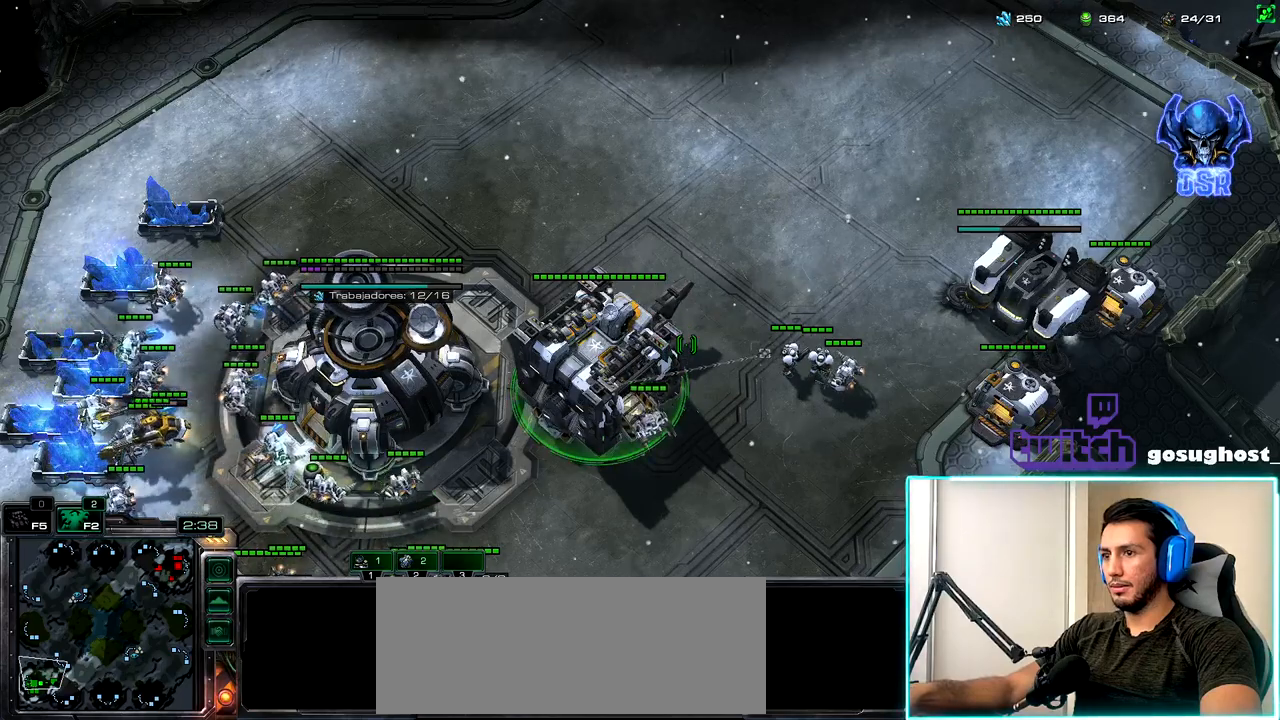
{"keys": [], "mouse": ["left"], "events": [[83, "x", "down"], [183, "x", "up"], [267, "x", "down"], [367, "x", "up"], [467, "mouse_left", "down"]]}
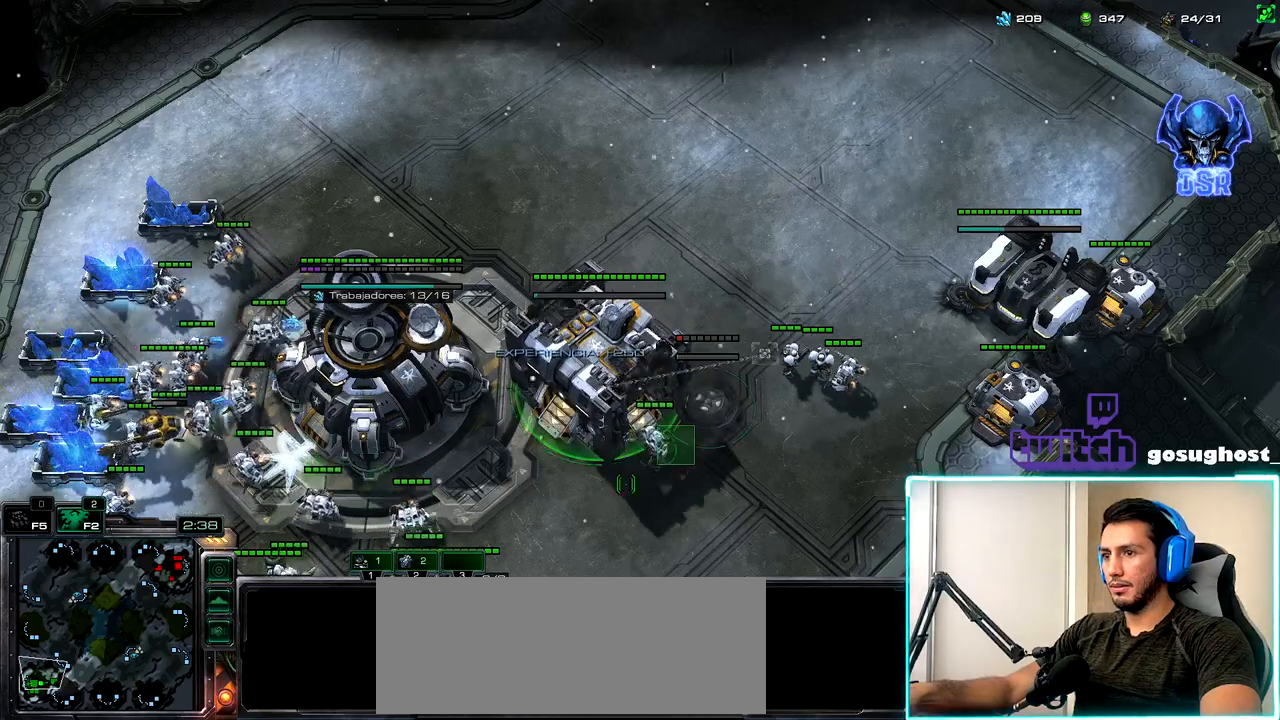
{"keys": [], "mouse": [], "events": [[50, "mouse_left", "up"], [400, "mouse_right", "down"], [467, "mouse_right", "up"]]}
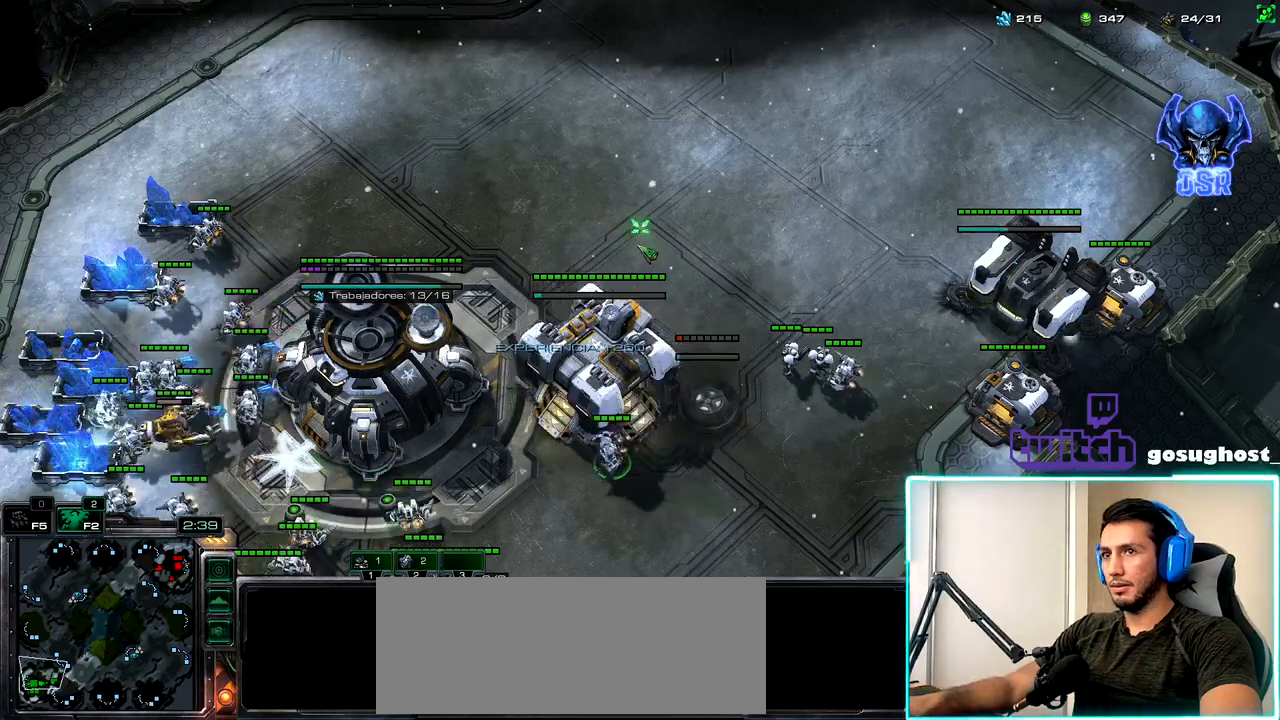
{"keys": [], "mouse": [], "events": [[67, "mouse_right", "down"], [150, "mouse_right", "up"], [250, "mouse_right", "down"], [333, "mouse_right", "up"], [417, "v", "down"], [500, "v", "up"]]}
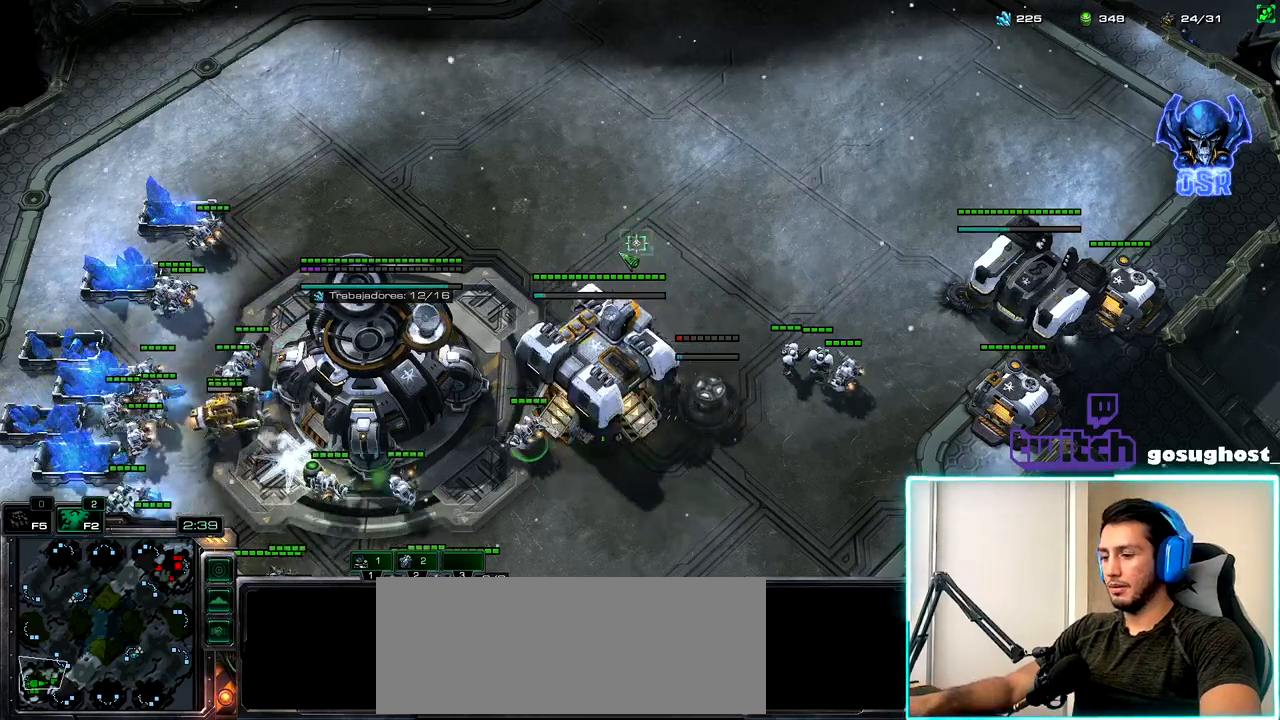
{"keys": [], "mouse": [], "events": [[33, "mouse_right", "down"], [100, "mouse_right", "up"], [167, "mouse_right", "down"], [267, "mouse_right", "up"], [317, "p", "down"], [400, "p", "up"]]}
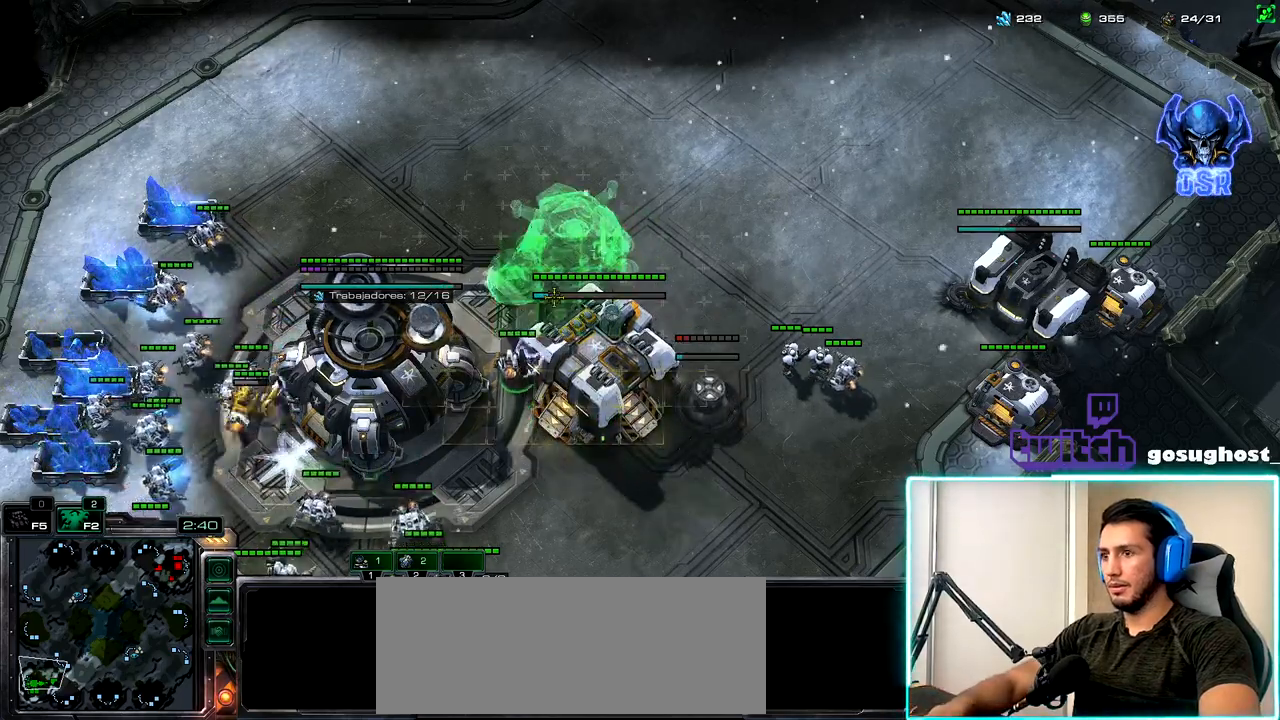
{"keys": [], "mouse": ["left"], "events": [[500, "mouse_left", "down"]]}
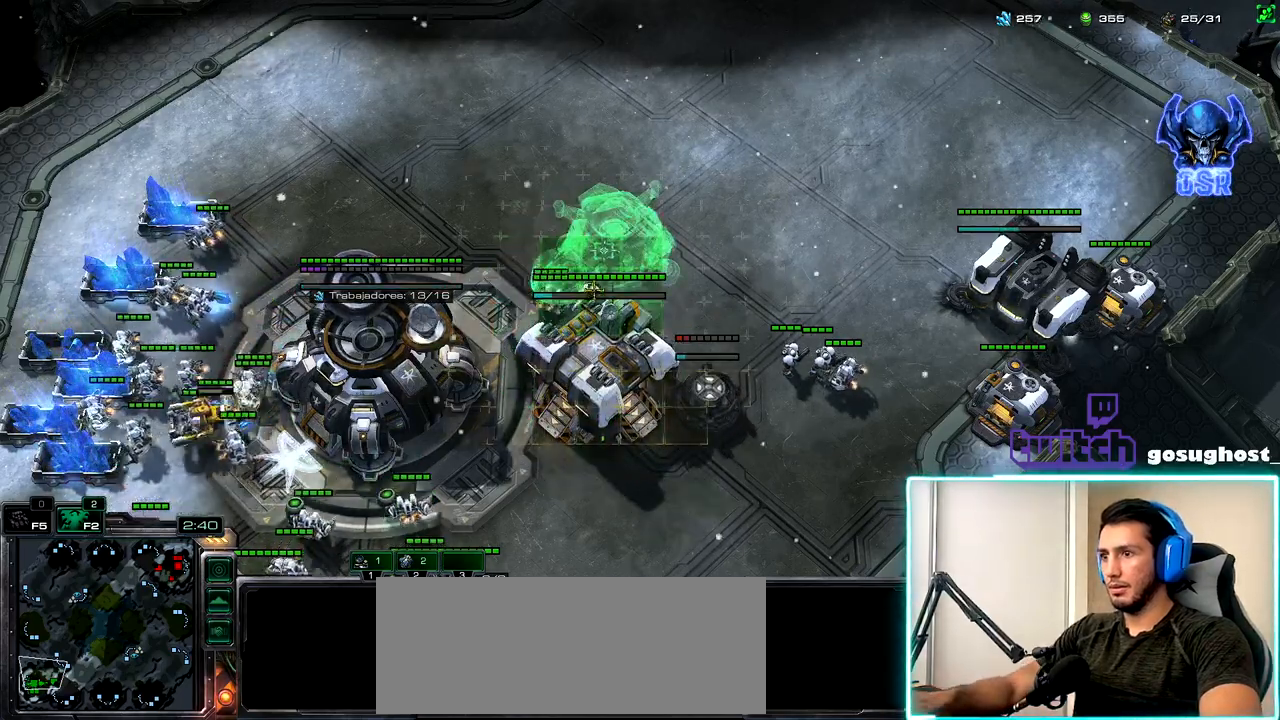
{"keys": ["shift_l"], "mouse": [], "events": [[67, "mouse_left", "up"], [150, "shift_l", "down"]]}
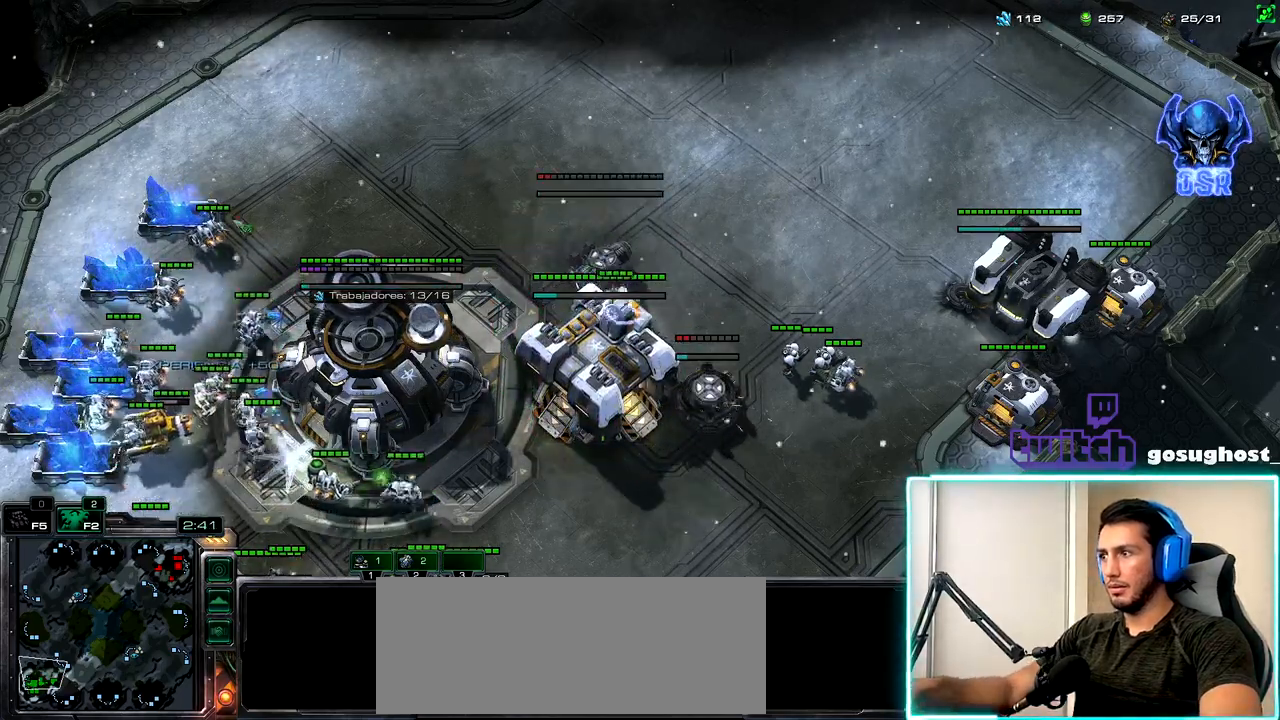
{"keys": [], "mouse": ["left"], "events": [[167, "mouse_right", "down"], [267, "mouse_right", "up"], [367, "shift_l", "up"], [467, "mouse_left", "down"]]}
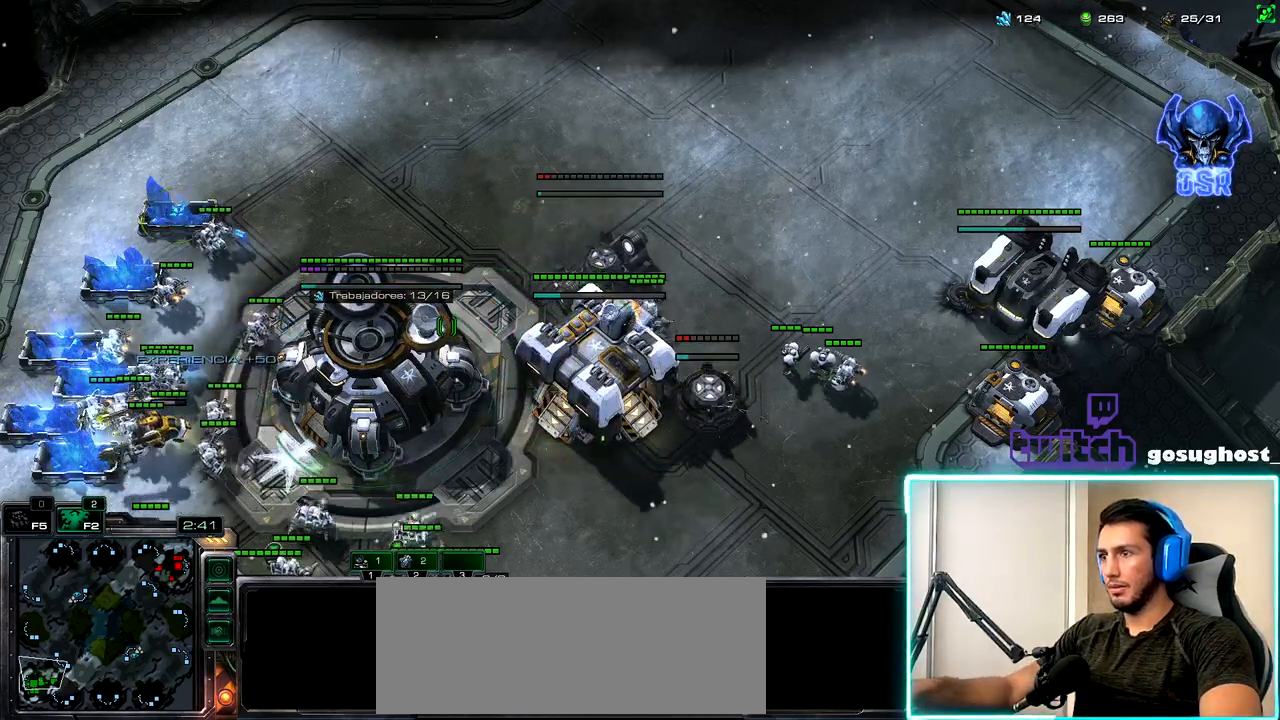
{"keys": [], "mouse": ["left"], "events": [[17, "mouse_left", "up"], [100, "2", "down"], [150, "1", "down"], [200, "2", "up"], [233, "1", "up"], [500, "mouse_left", "down"]]}
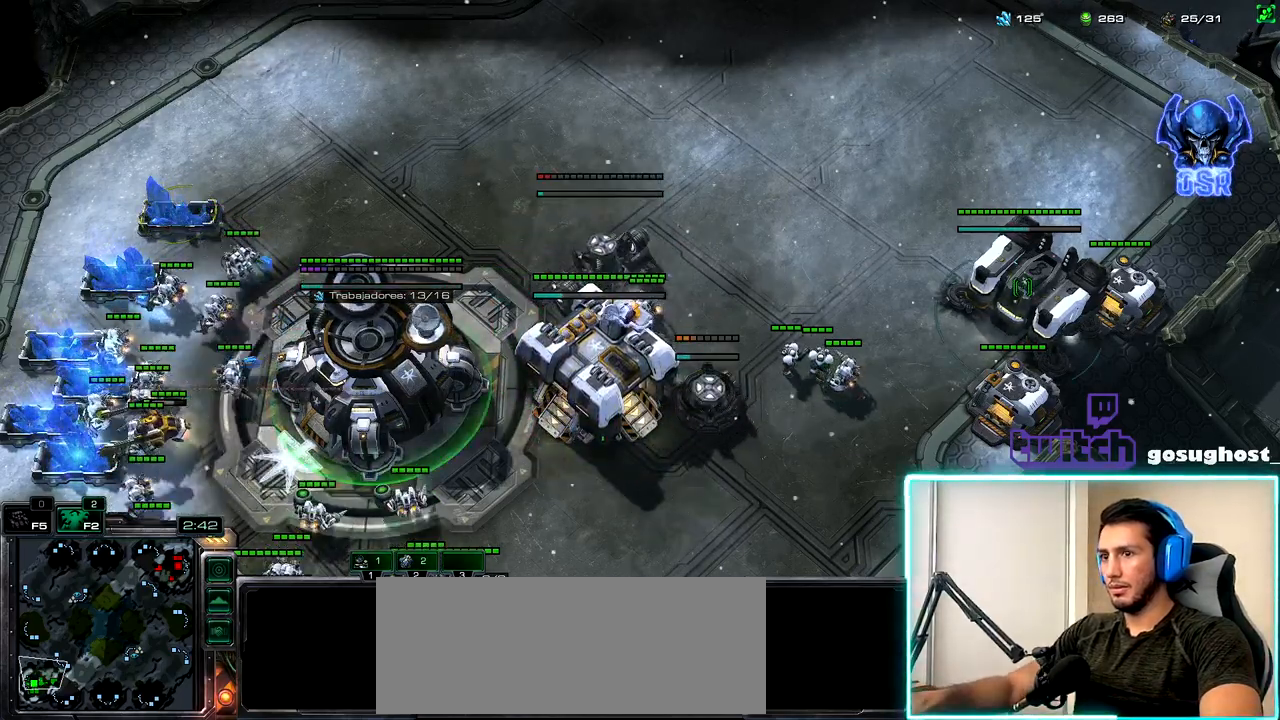
{"keys": [], "mouse": [], "events": [[67, "mouse_left", "up"], [183, "a", "down"], [267, "a", "up"]]}
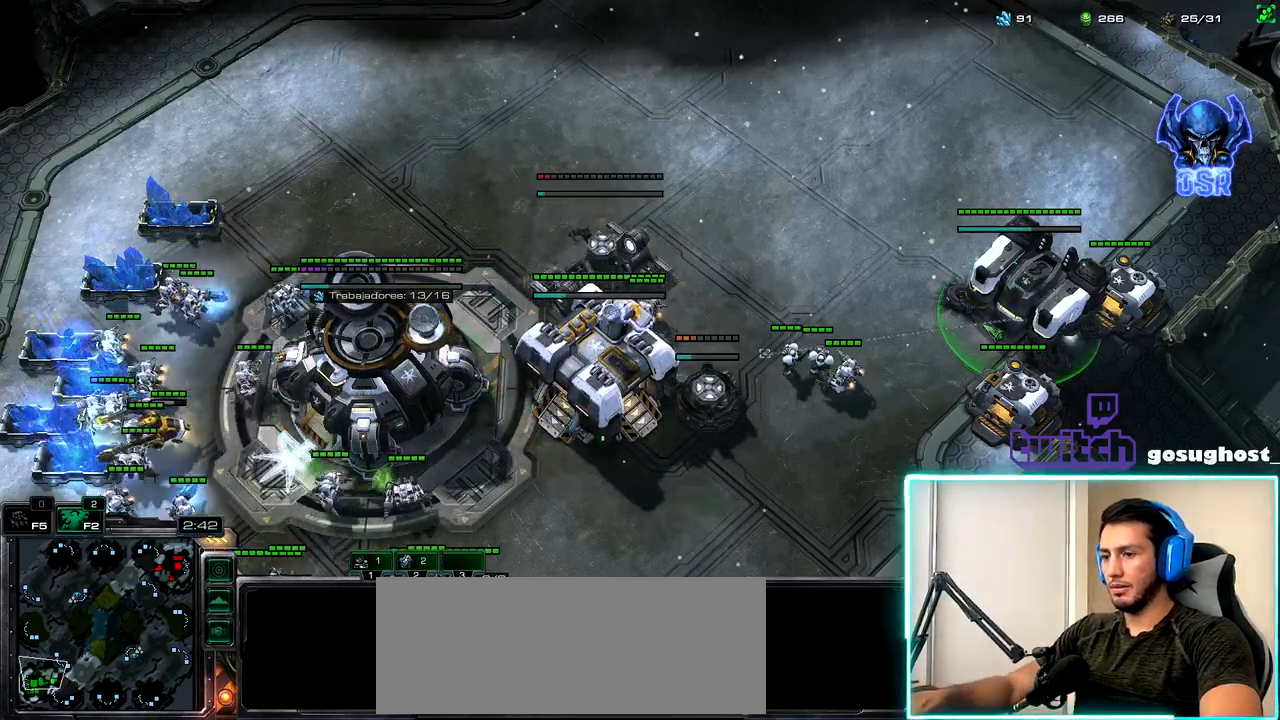
{"keys": ["2"], "mouse": [], "events": [[250, "space", "down"], [333, "space", "up"], [417, "mouse_left", "down"], [483, "2", "down"], [483, "mouse_left", "up"]]}
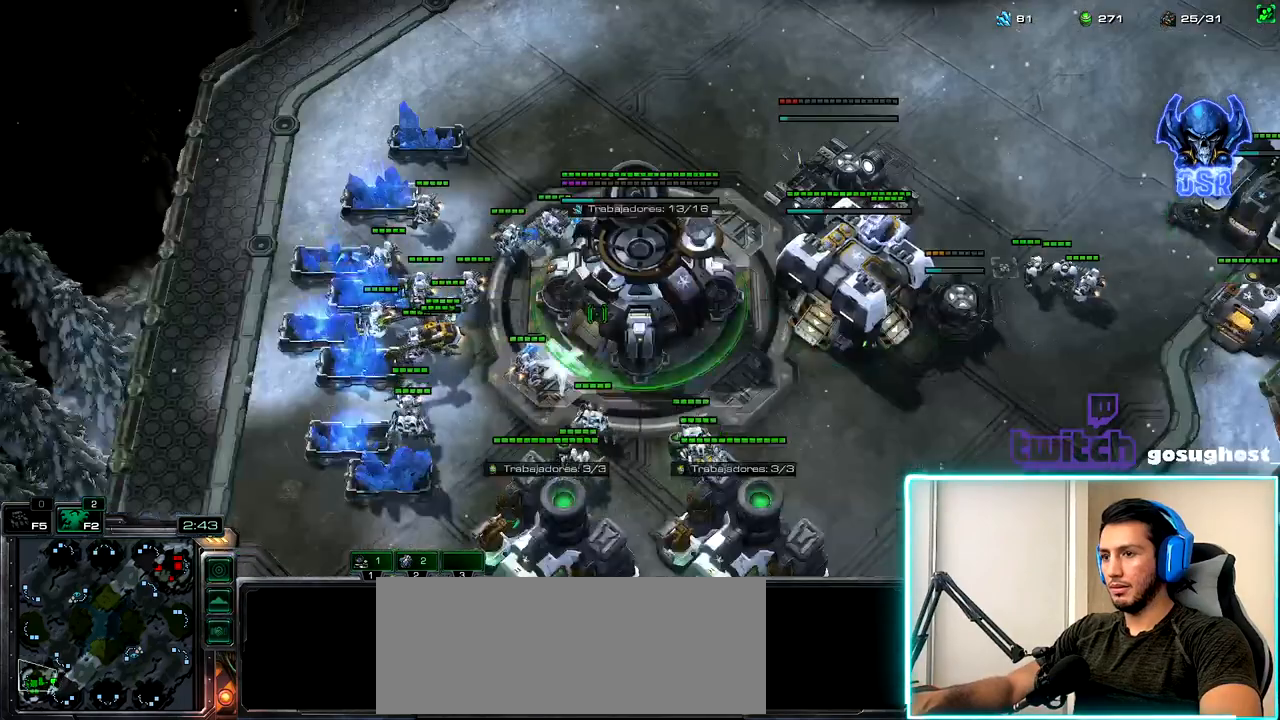
{"keys": [], "mouse": ["left"], "events": [[67, "1", "down"], [117, "2", "up"], [133, "v", "down"], [167, "1", "up"], [267, "v", "up"], [317, "mouse_left", "down"], [383, "mouse_left", "up"], [467, "mouse_left", "down"]]}
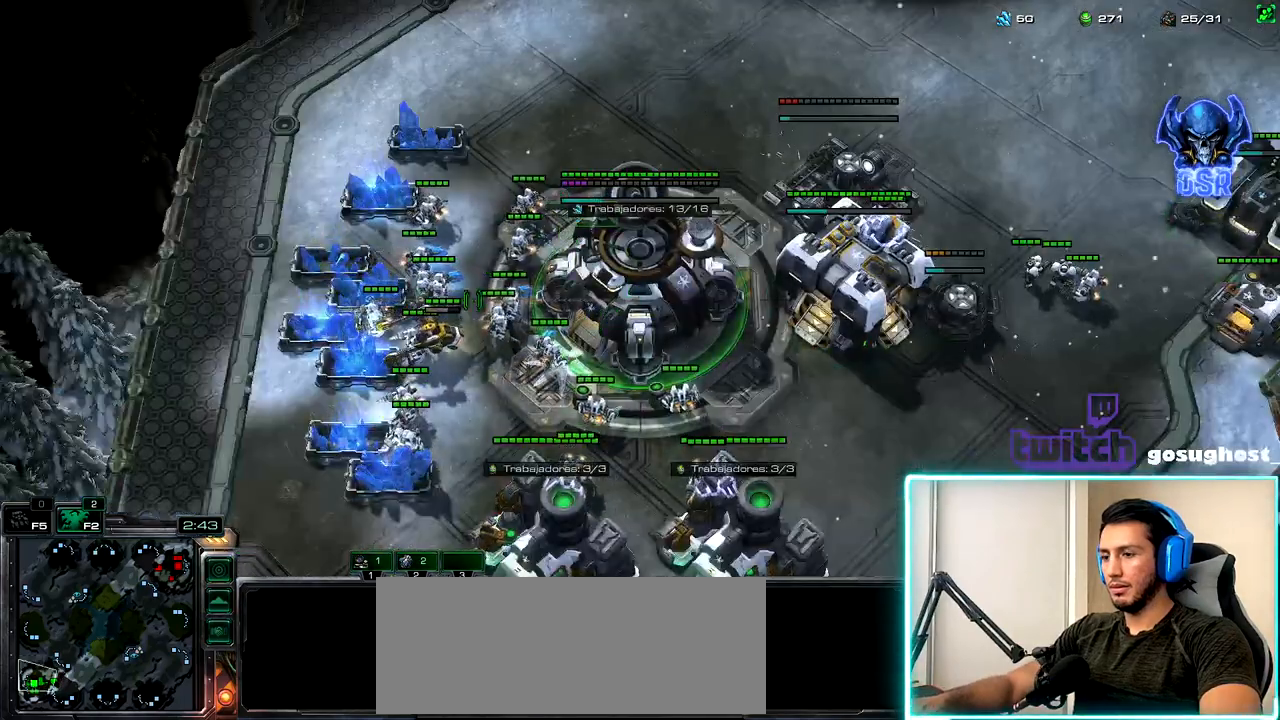
{"keys": [], "mouse": [], "events": [[83, "mouse_left", "up"], [150, "mouse_left", "down"], [217, "mouse_left", "up"], [283, "2", "down"], [367, "1", "down"], [383, "2", "up"], [400, "mouse_left", "down"], [450, "1", "up"], [483, "mouse_left", "up"]]}